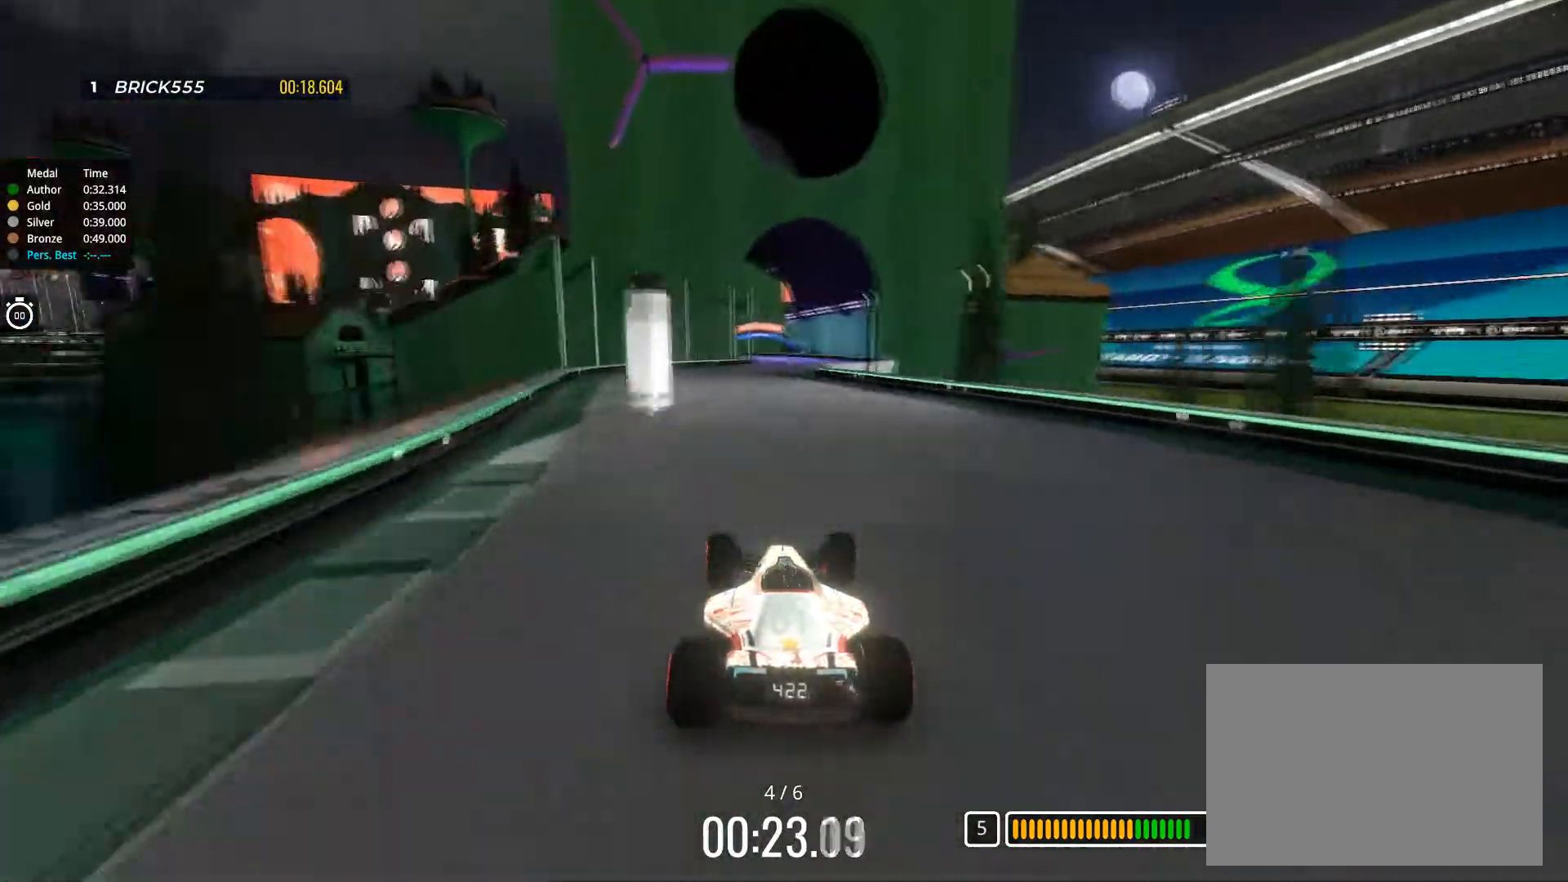
Gameplay with keyboard; each line is a JSON object with the keys held at the frame after it. "events" lists presses ("down") and releases ("up") of "down", "left", "right" and "up" between this image and that frame as [ms after this image, input, new state], when the widget could be followed in between. No other keys are recorded. Mouse input is not recorded.
{"keys": ["left", "up"], "events": [[133, "right", "up"], [467, "left", "down"]]}
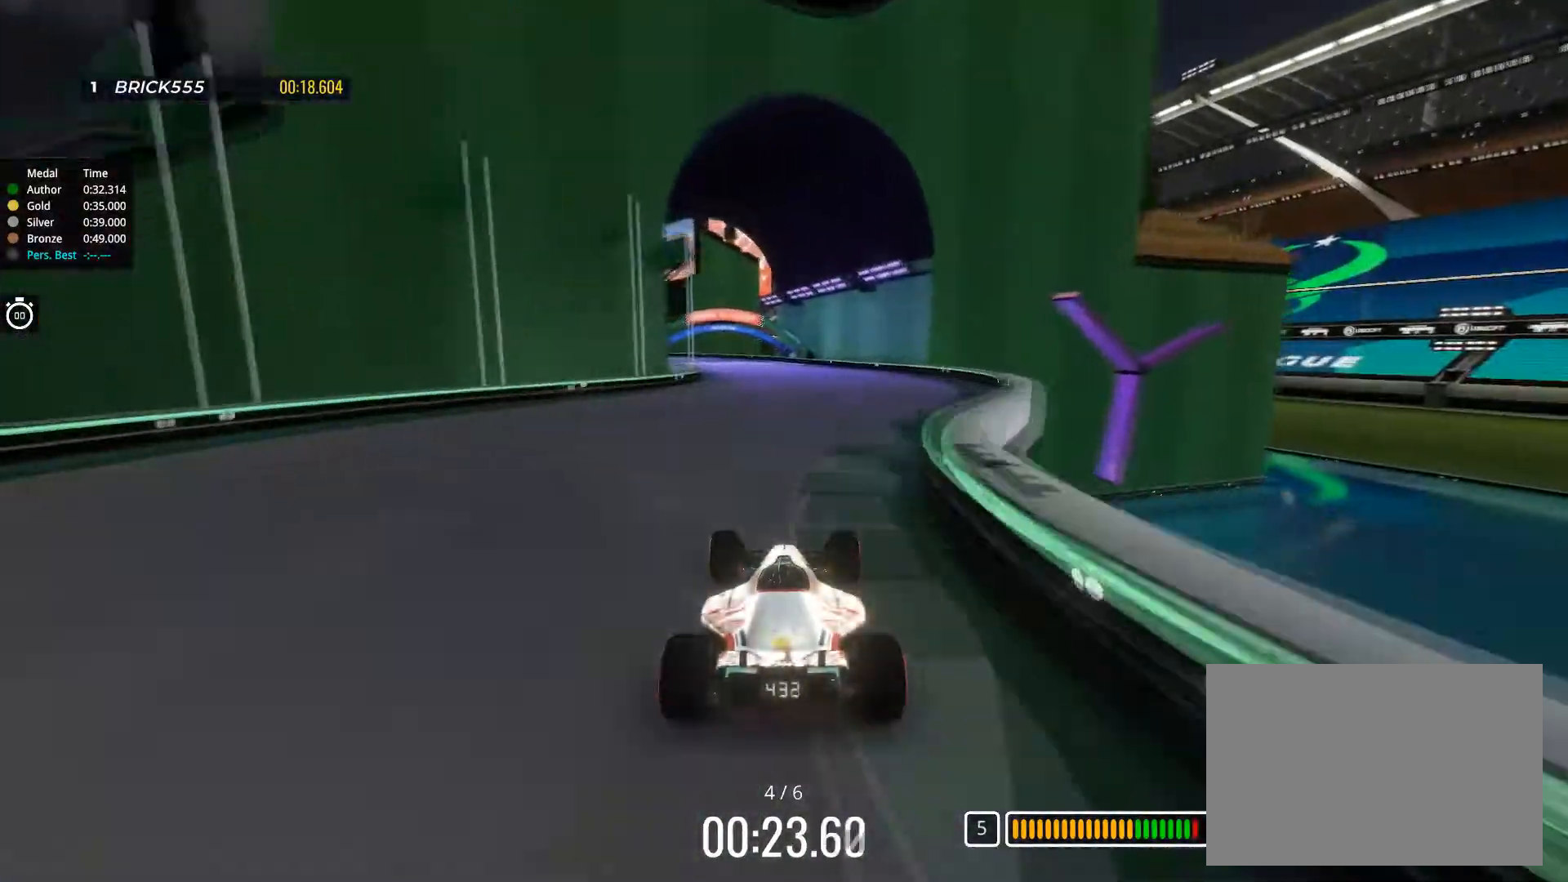
{"keys": ["up"], "events": [[234, "left", "up"], [267, "left", "down"], [384, "left", "up"]]}
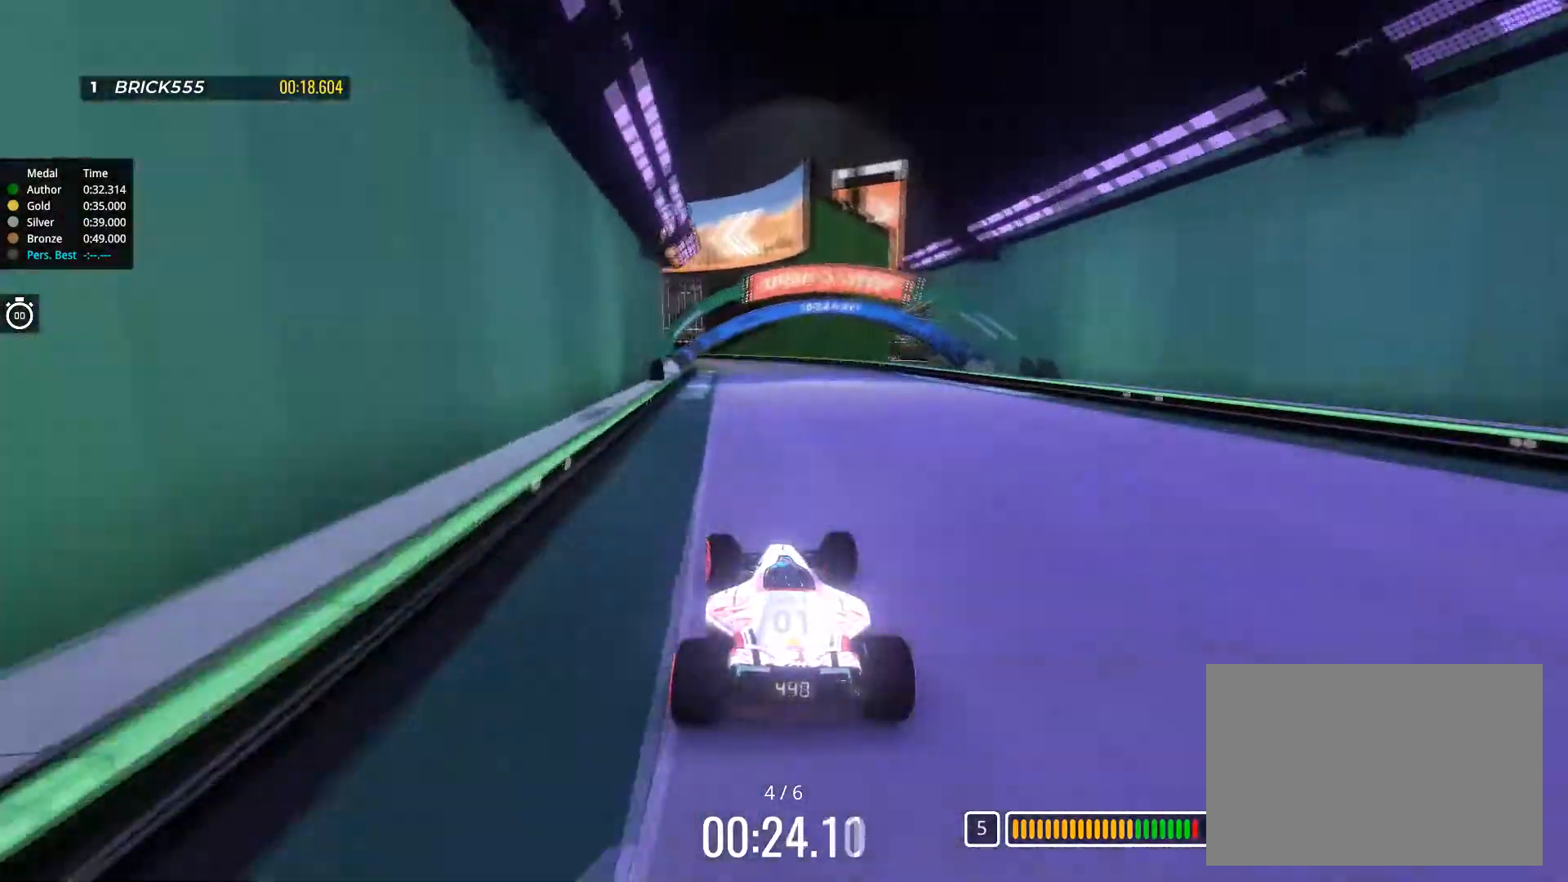
{"keys": ["left", "up"], "events": [[233, "left", "down"]]}
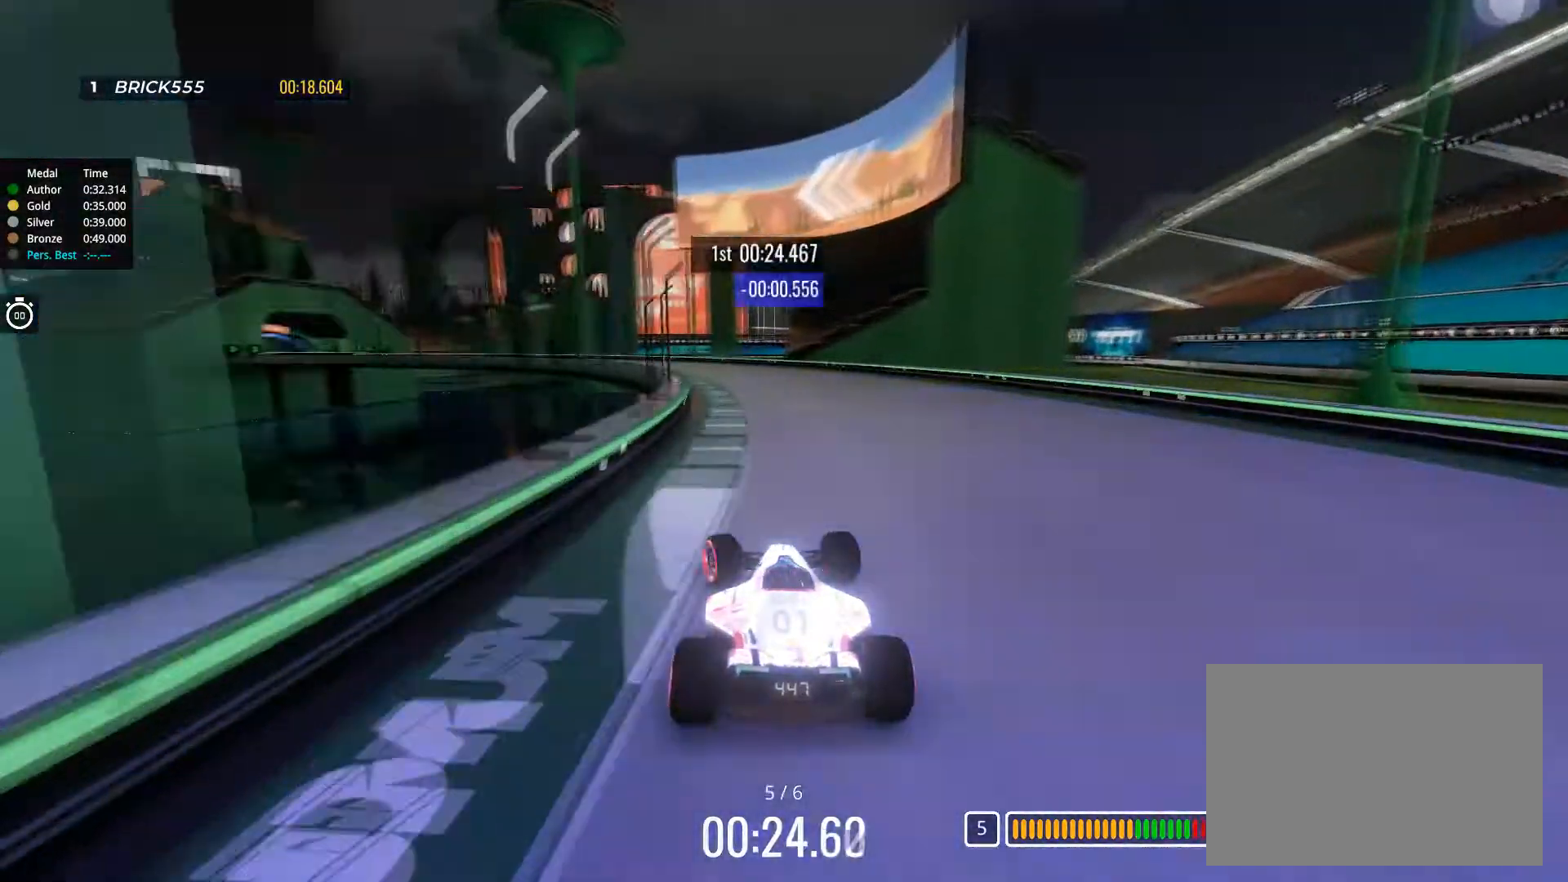
{"keys": ["left", "up"], "events": [[201, "left", "up"], [267, "left", "down"]]}
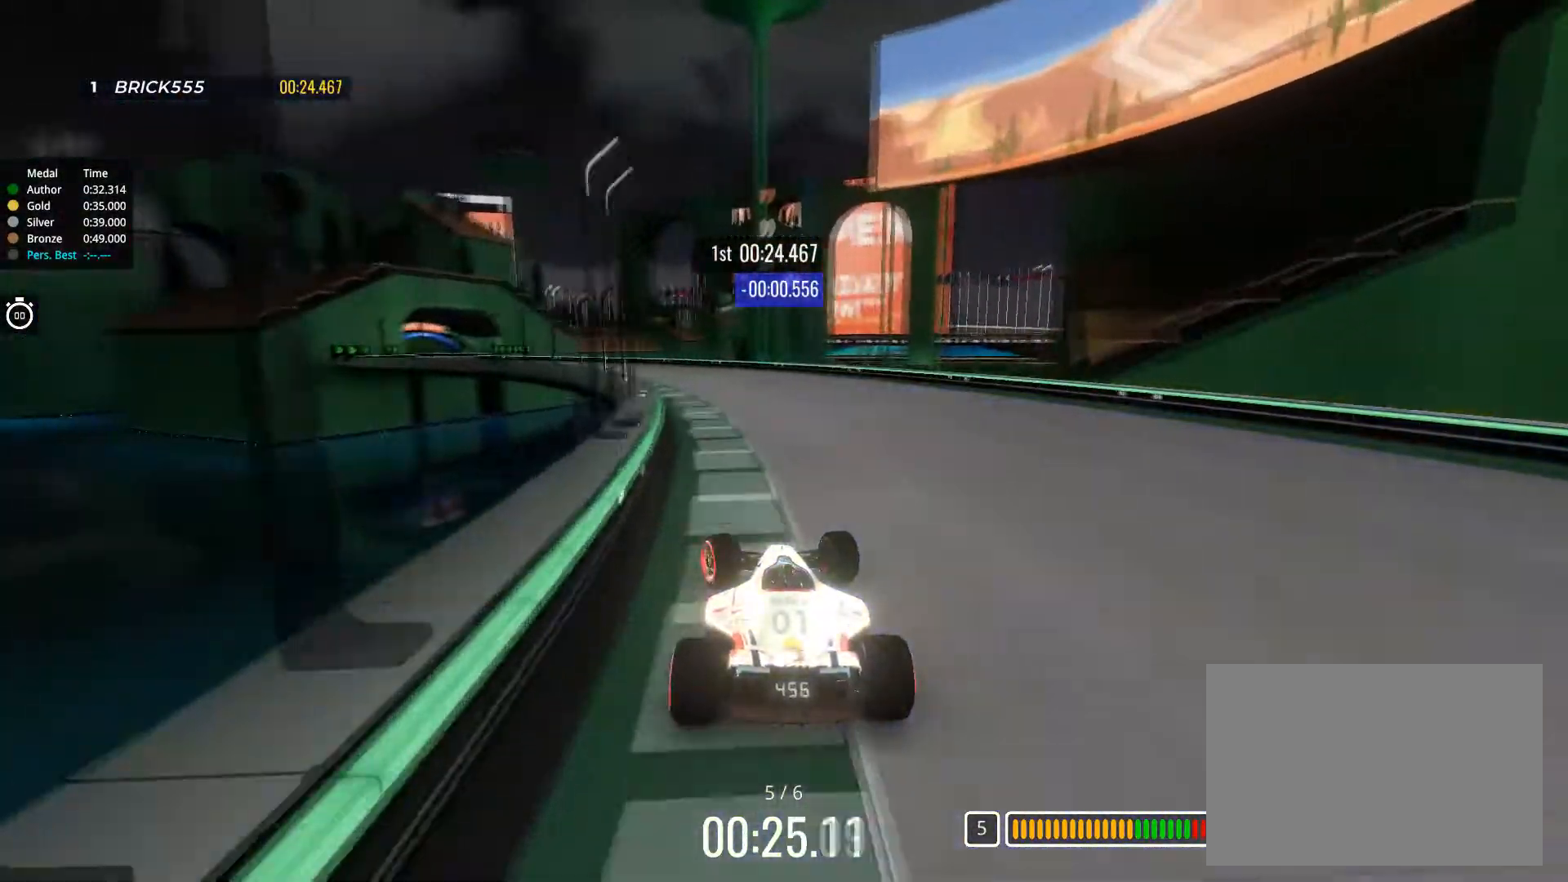
{"keys": ["left", "up"], "events": [[117, "up", "up"], [417, "up", "down"]]}
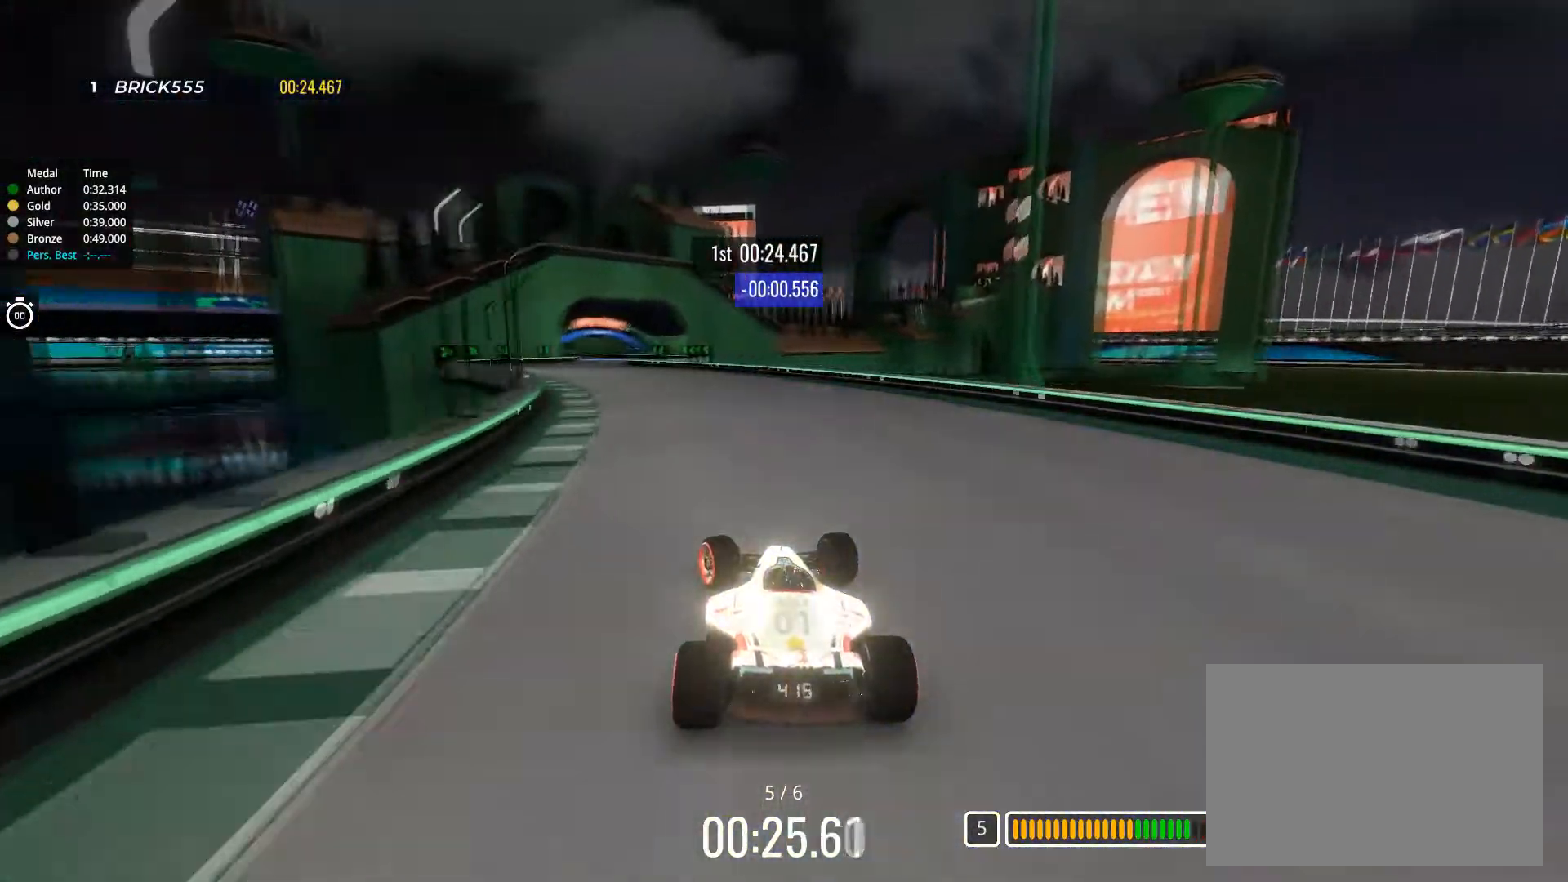
{"keys": ["right", "up"], "events": [[367, "left", "up"], [451, "right", "down"]]}
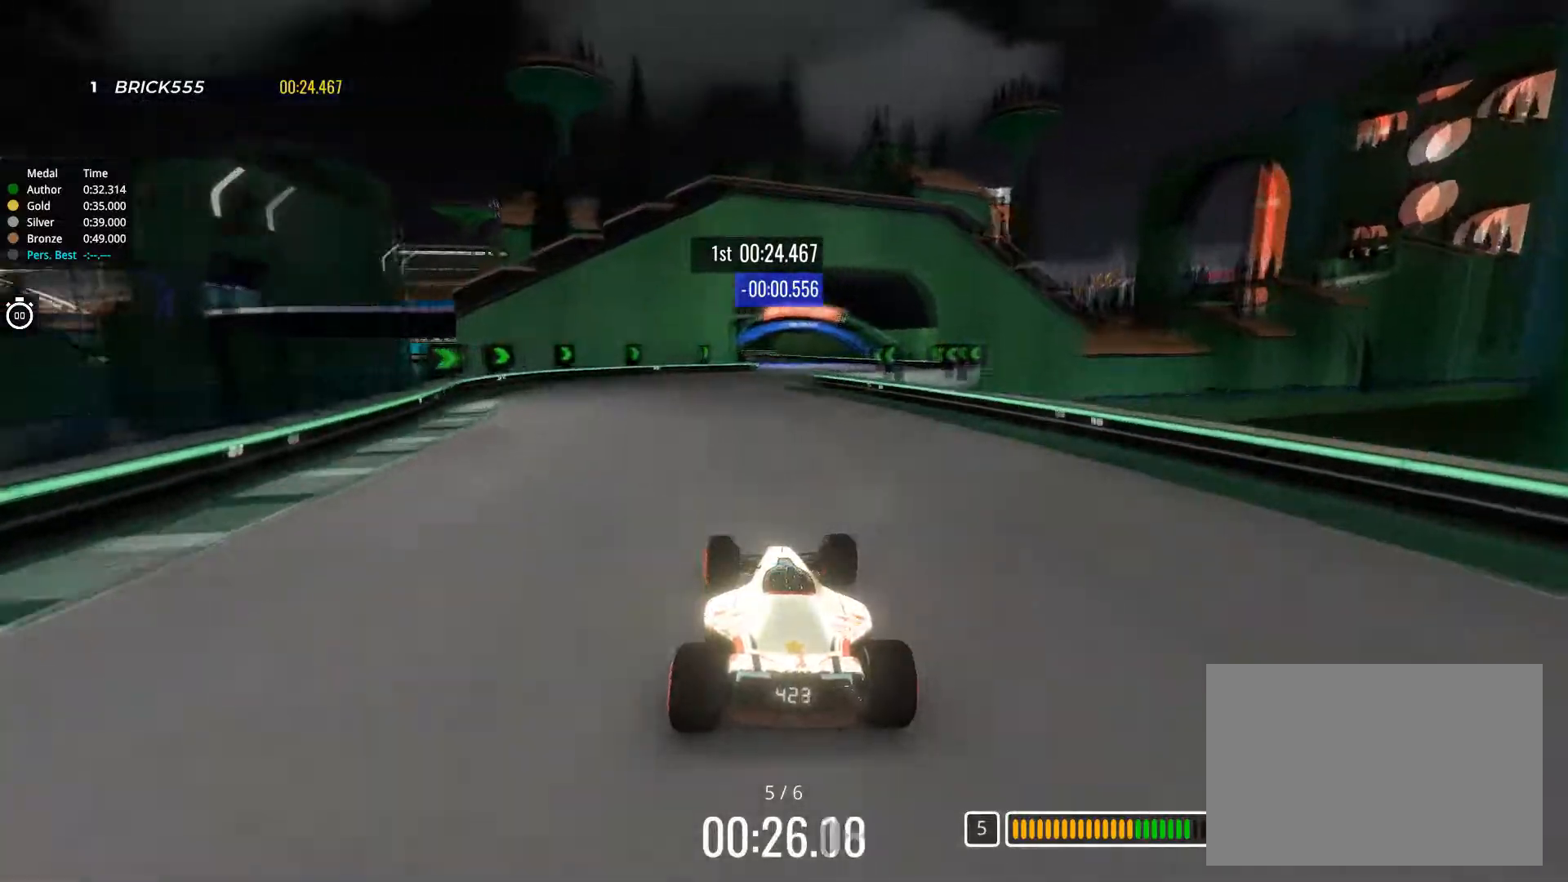
{"keys": ["left"], "events": [[200, "right", "up"], [234, "left", "down"], [234, "up", "up"]]}
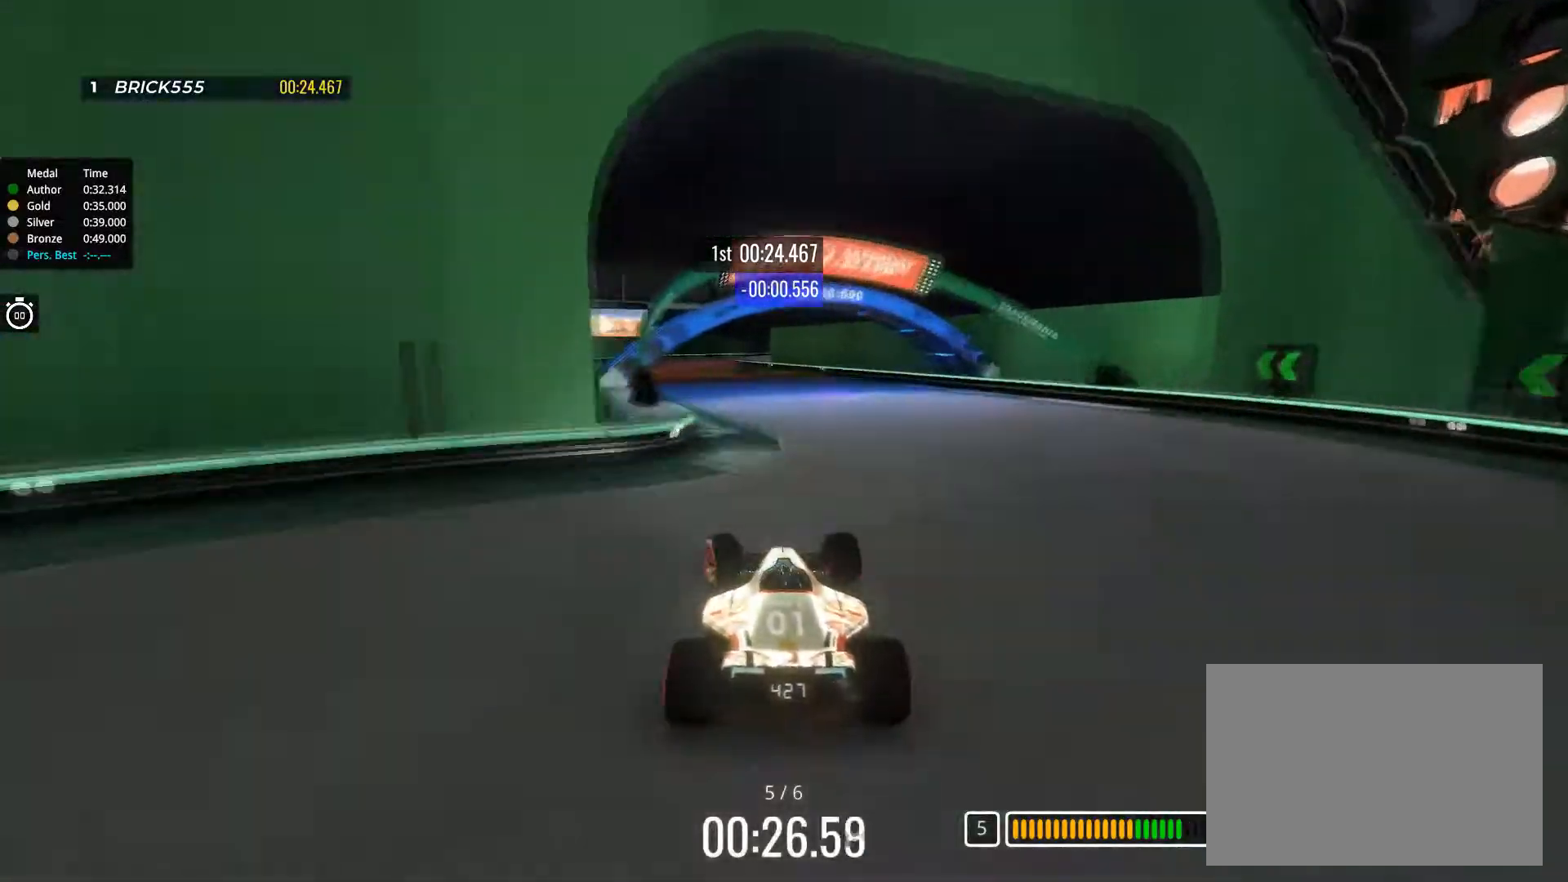
{"keys": ["down", "right"], "events": [[250, "left", "up"], [250, "right", "down"], [500, "down", "down"]]}
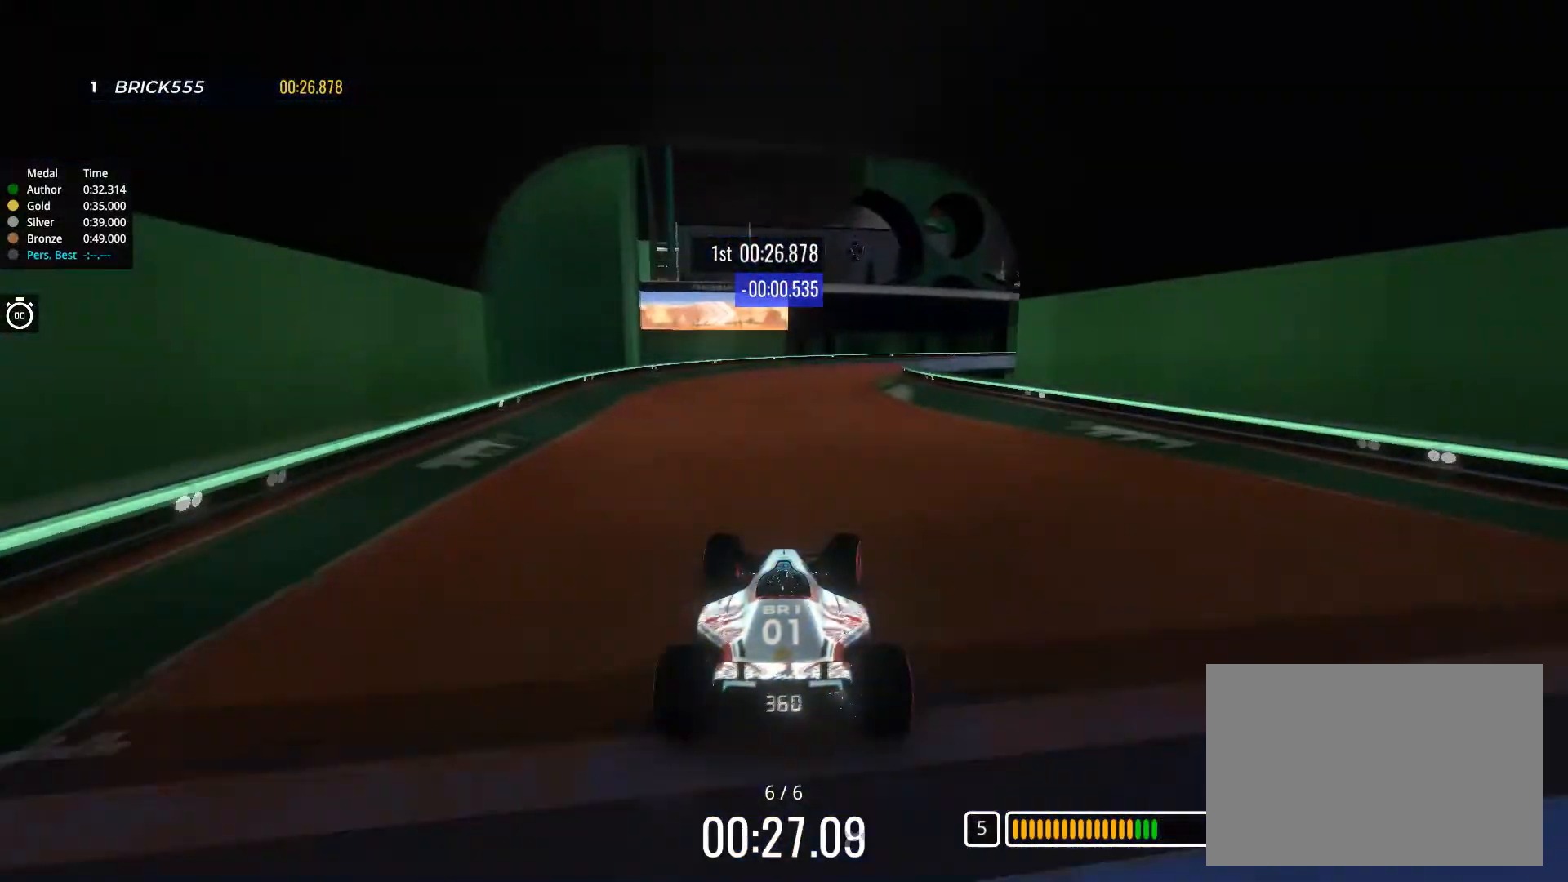
{"keys": ["right", "up"], "events": [[84, "down", "up"], [384, "up", "down"]]}
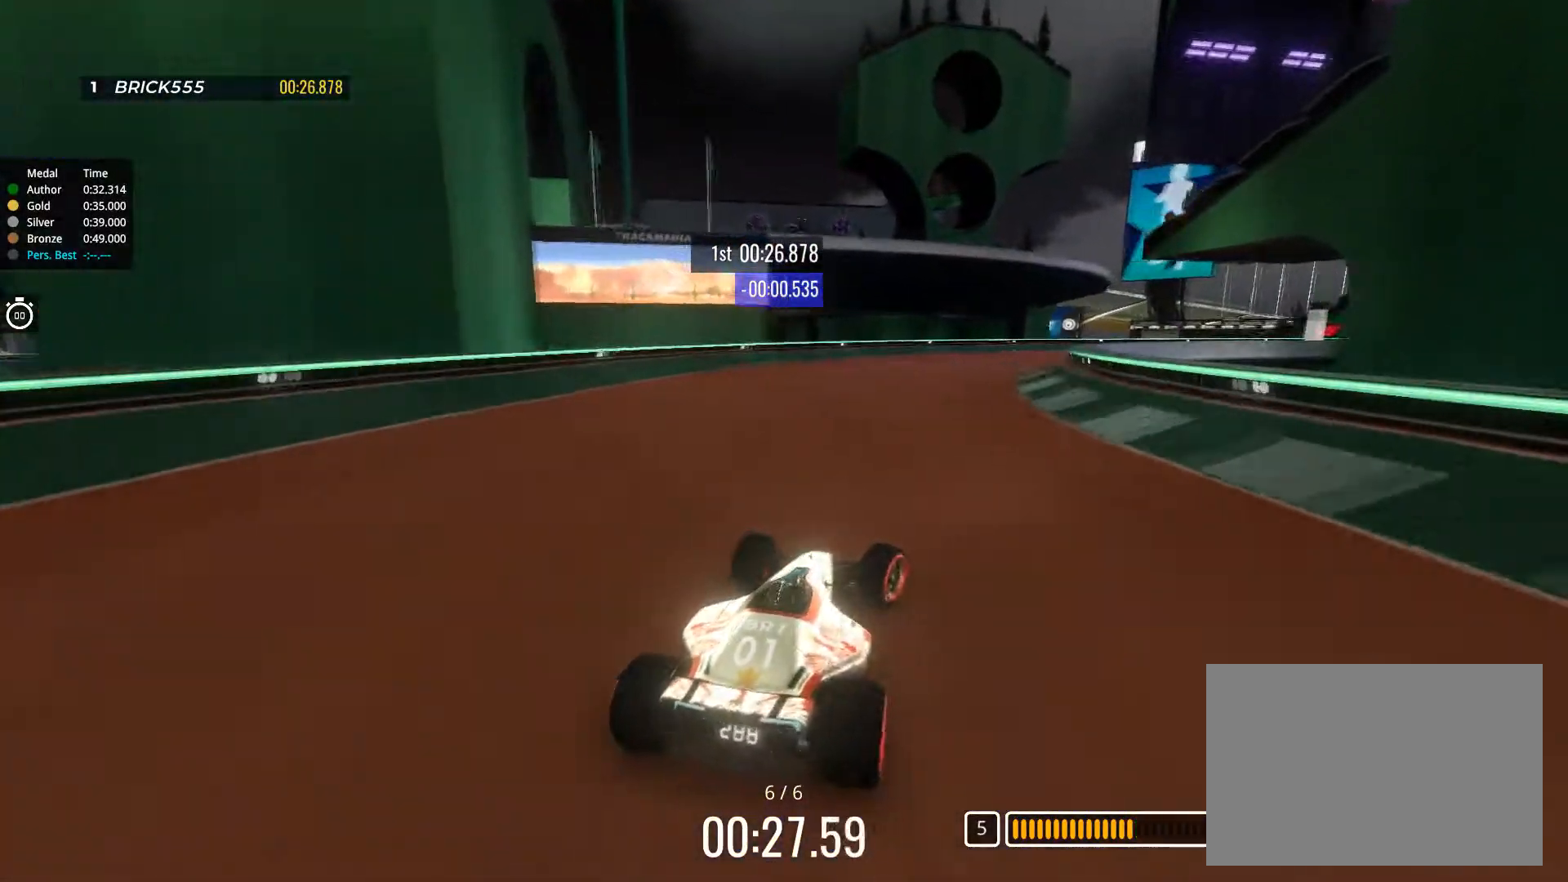
{"keys": ["right", "up"], "events": [[116, "up", "up"], [367, "up", "down"]]}
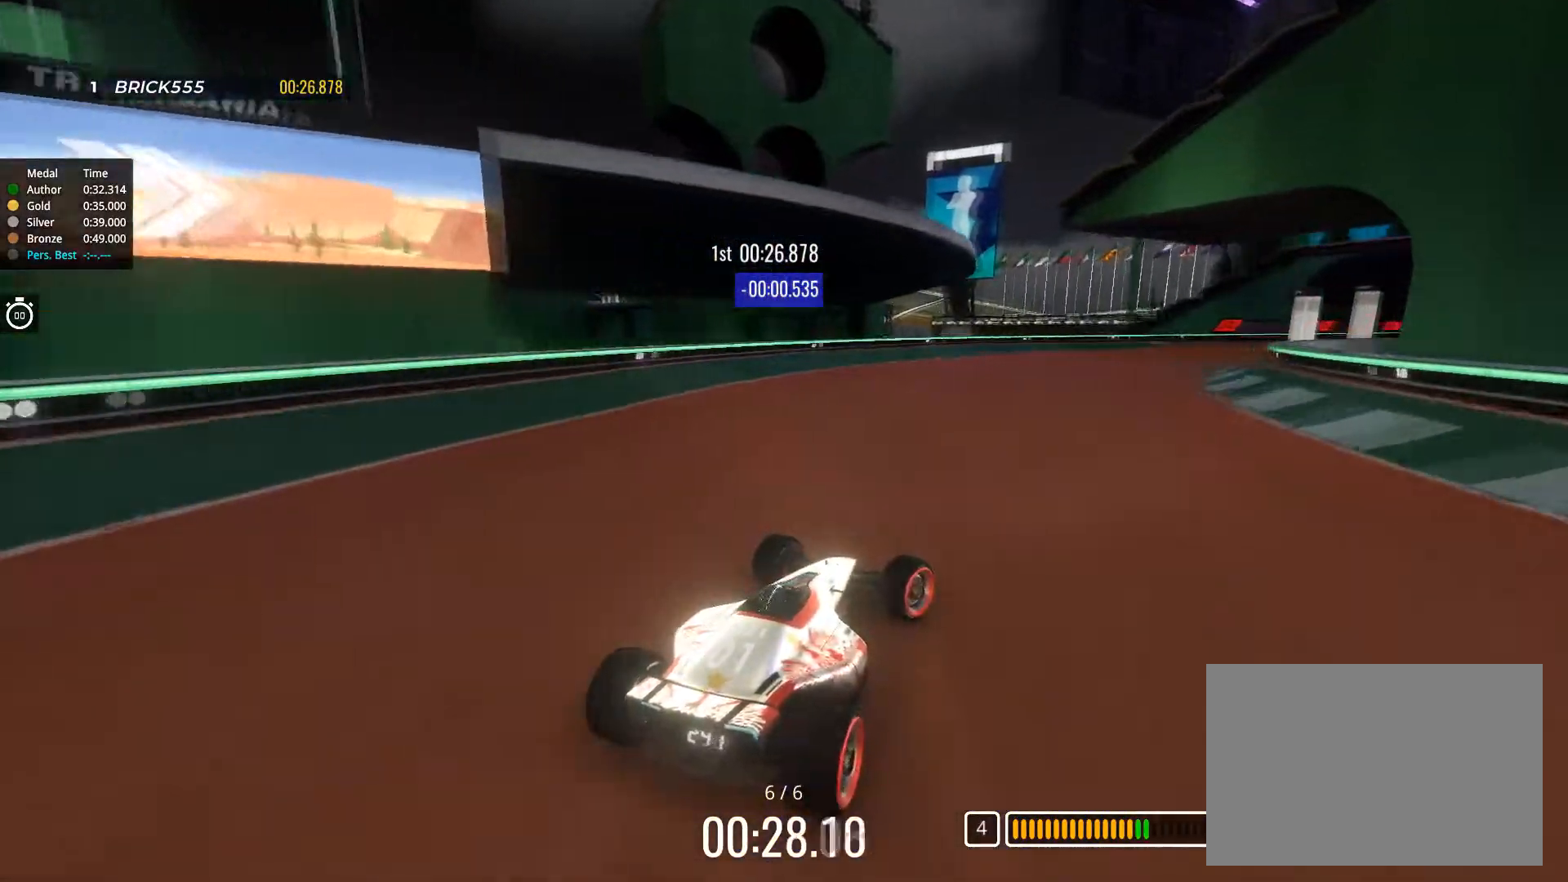
{"keys": ["up"], "events": [[34, "right", "up"], [150, "right", "down"], [501, "right", "up"]]}
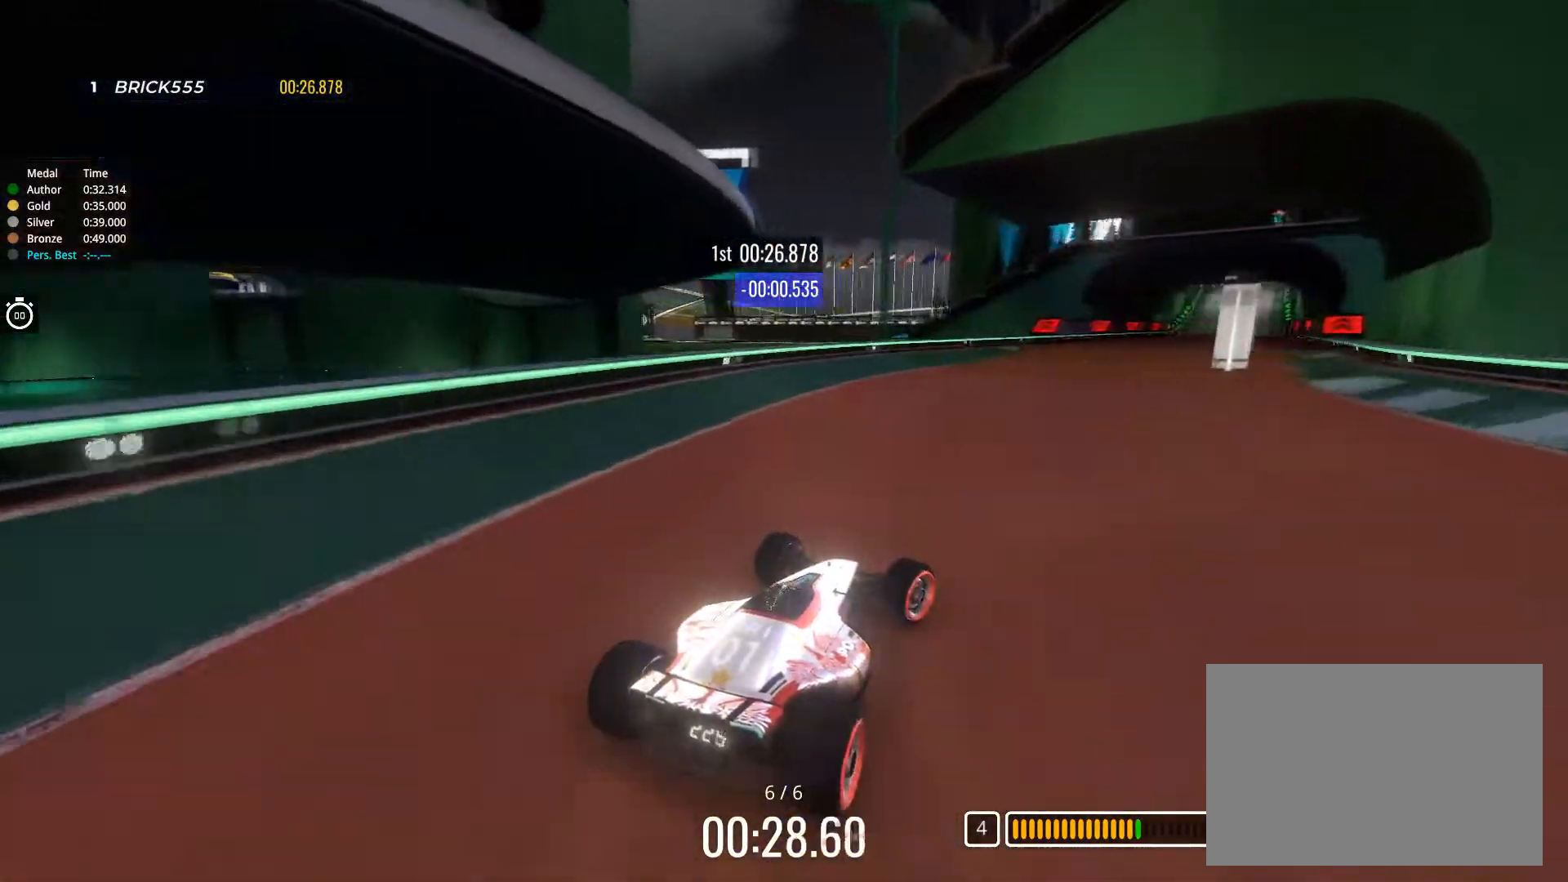
{"keys": ["right", "up"], "events": [[467, "right", "down"]]}
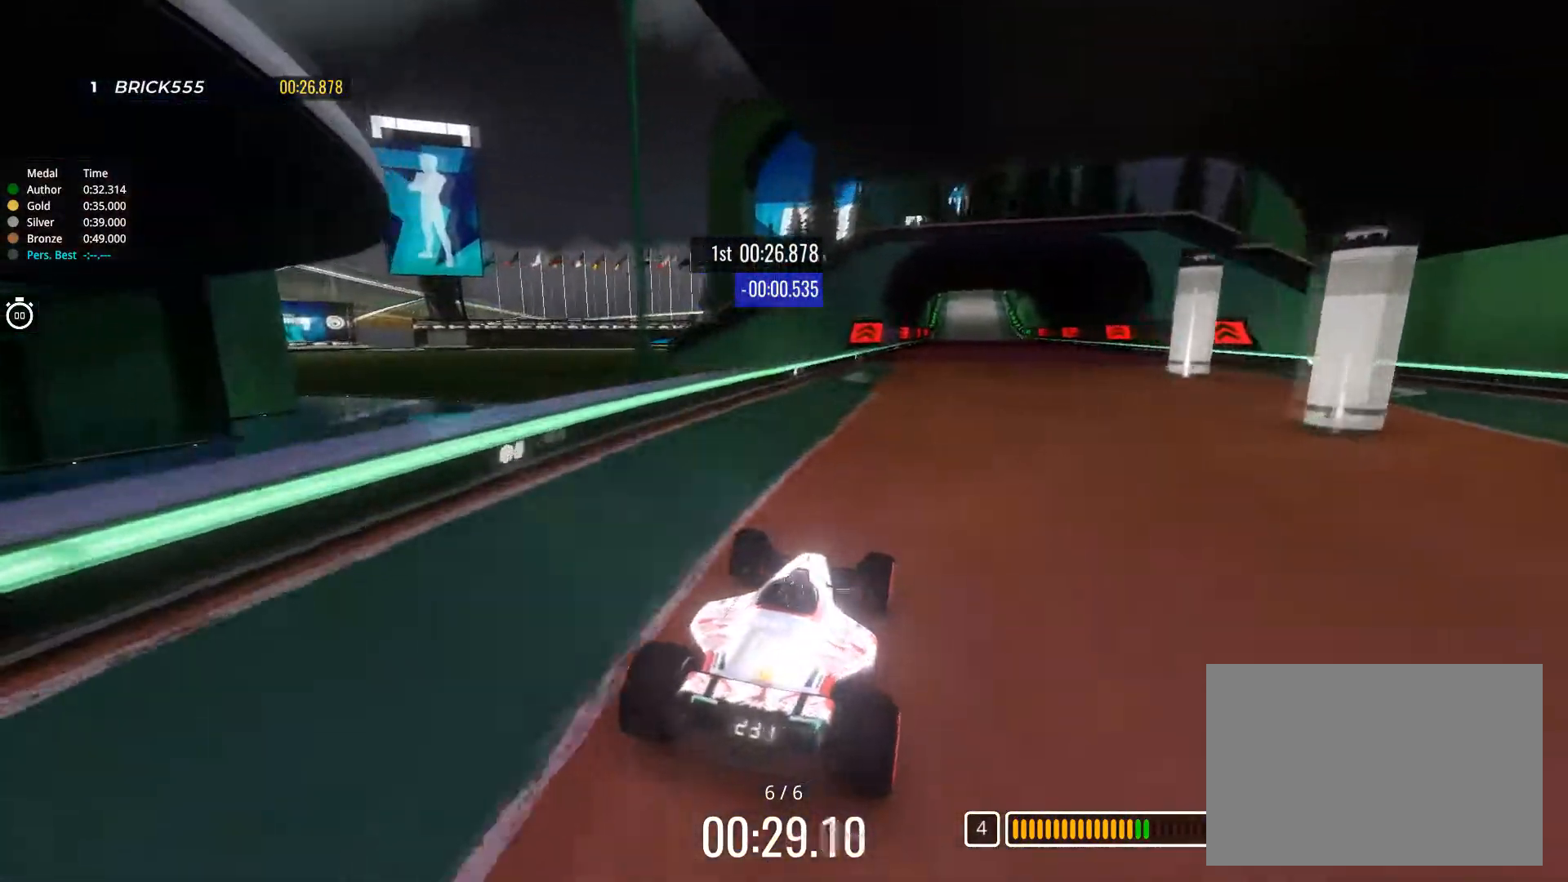
{"keys": ["up"], "events": [[17, "right", "up"]]}
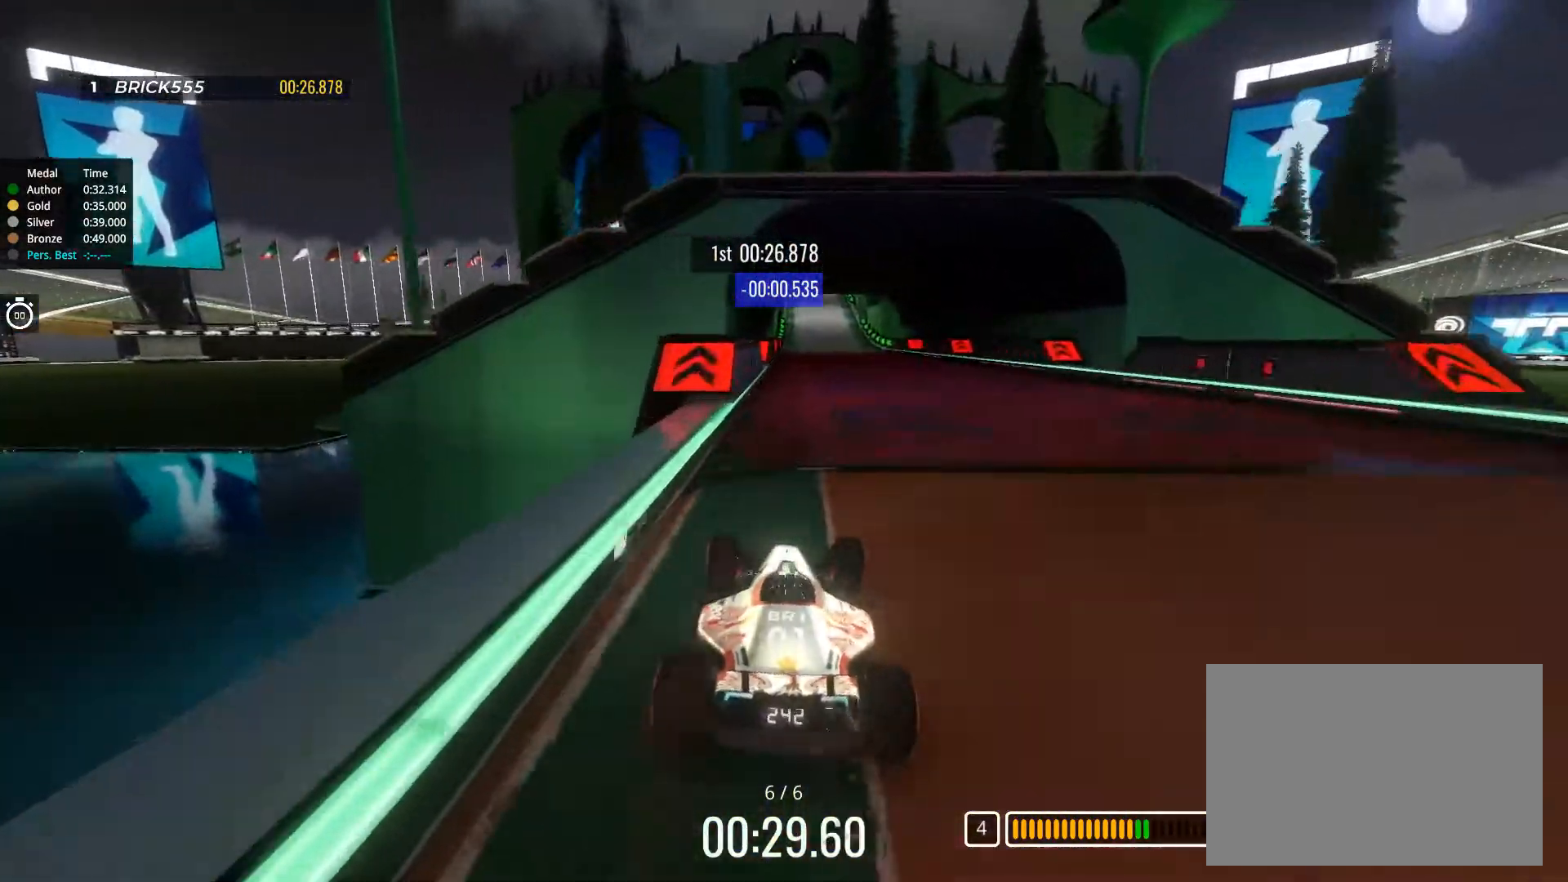
{"keys": ["up"], "events": [[150, "right", "down"], [267, "right", "up"]]}
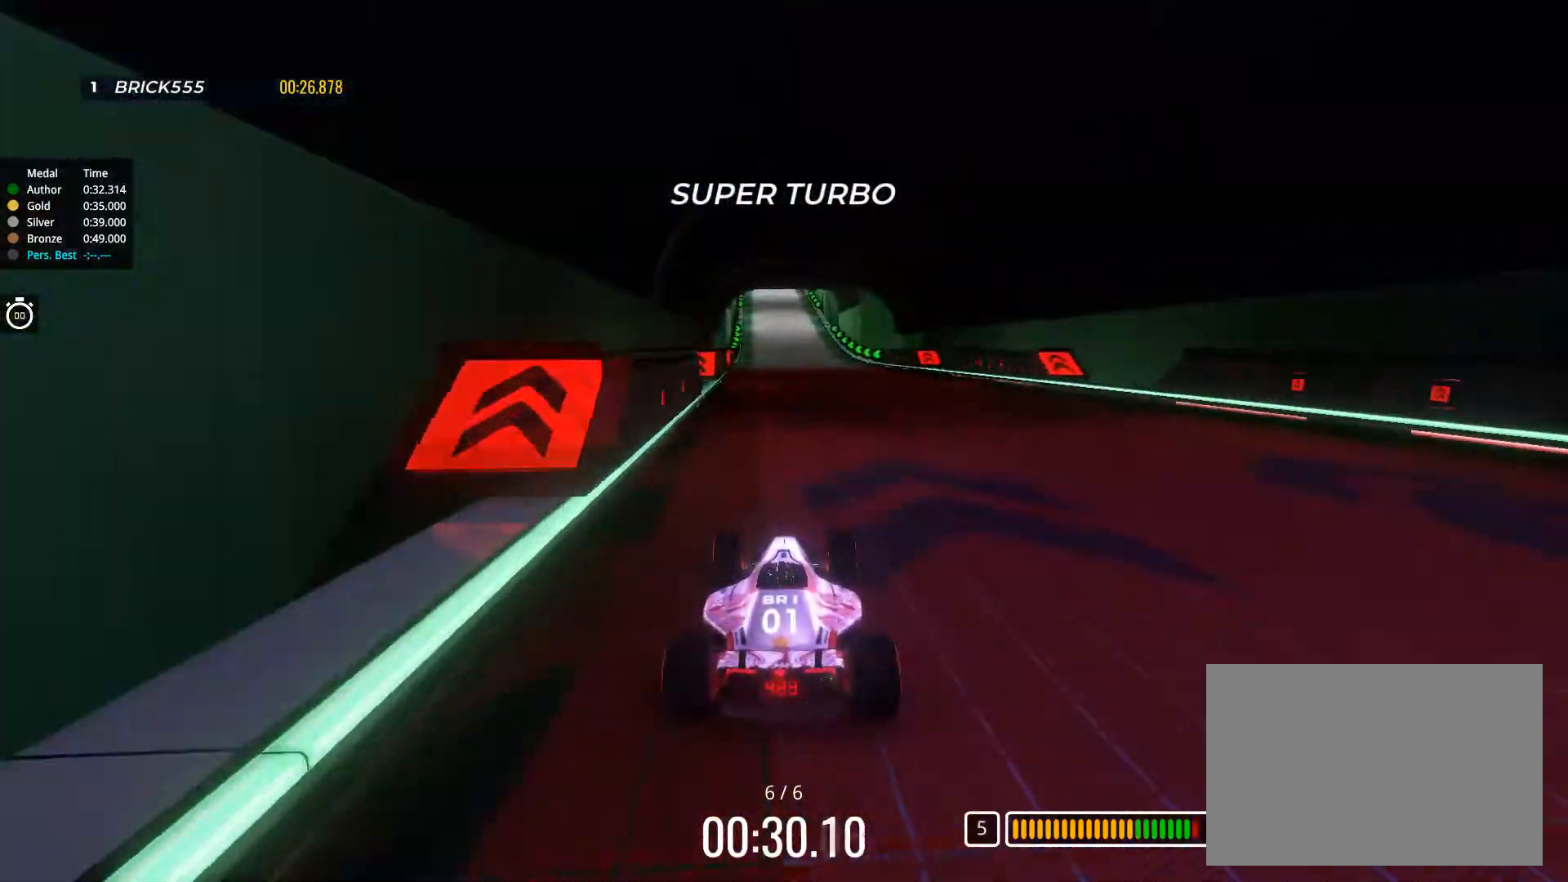
{"keys": ["up"], "events": [[150, "left", "down"], [234, "left", "up"]]}
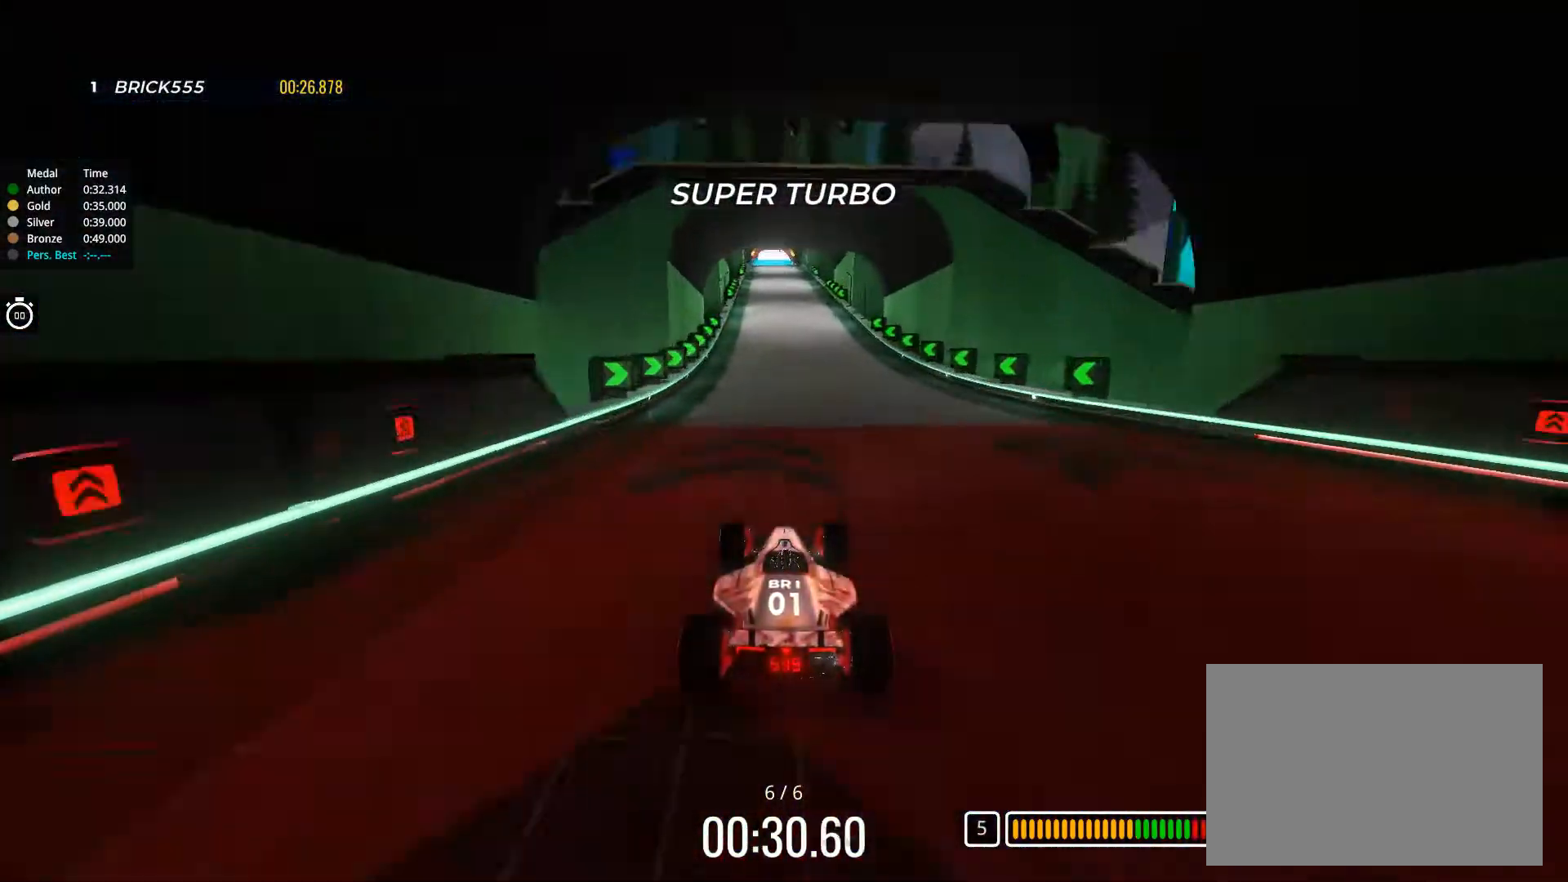
{"keys": ["up"], "events": [[433, "left", "down"], [467, "left", "up"]]}
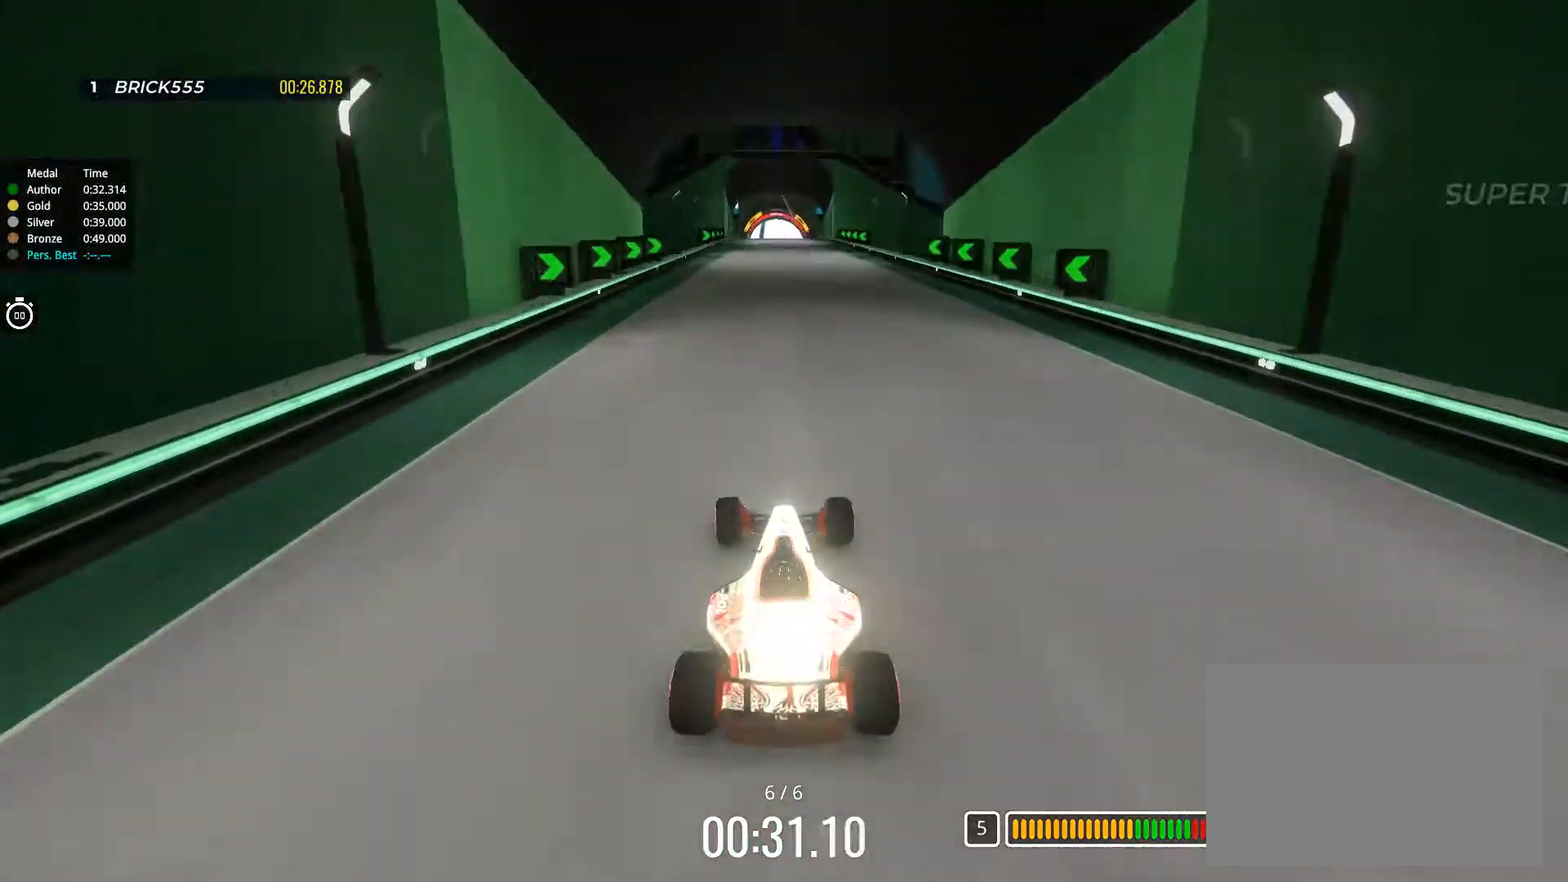
{"keys": ["up"], "events": []}
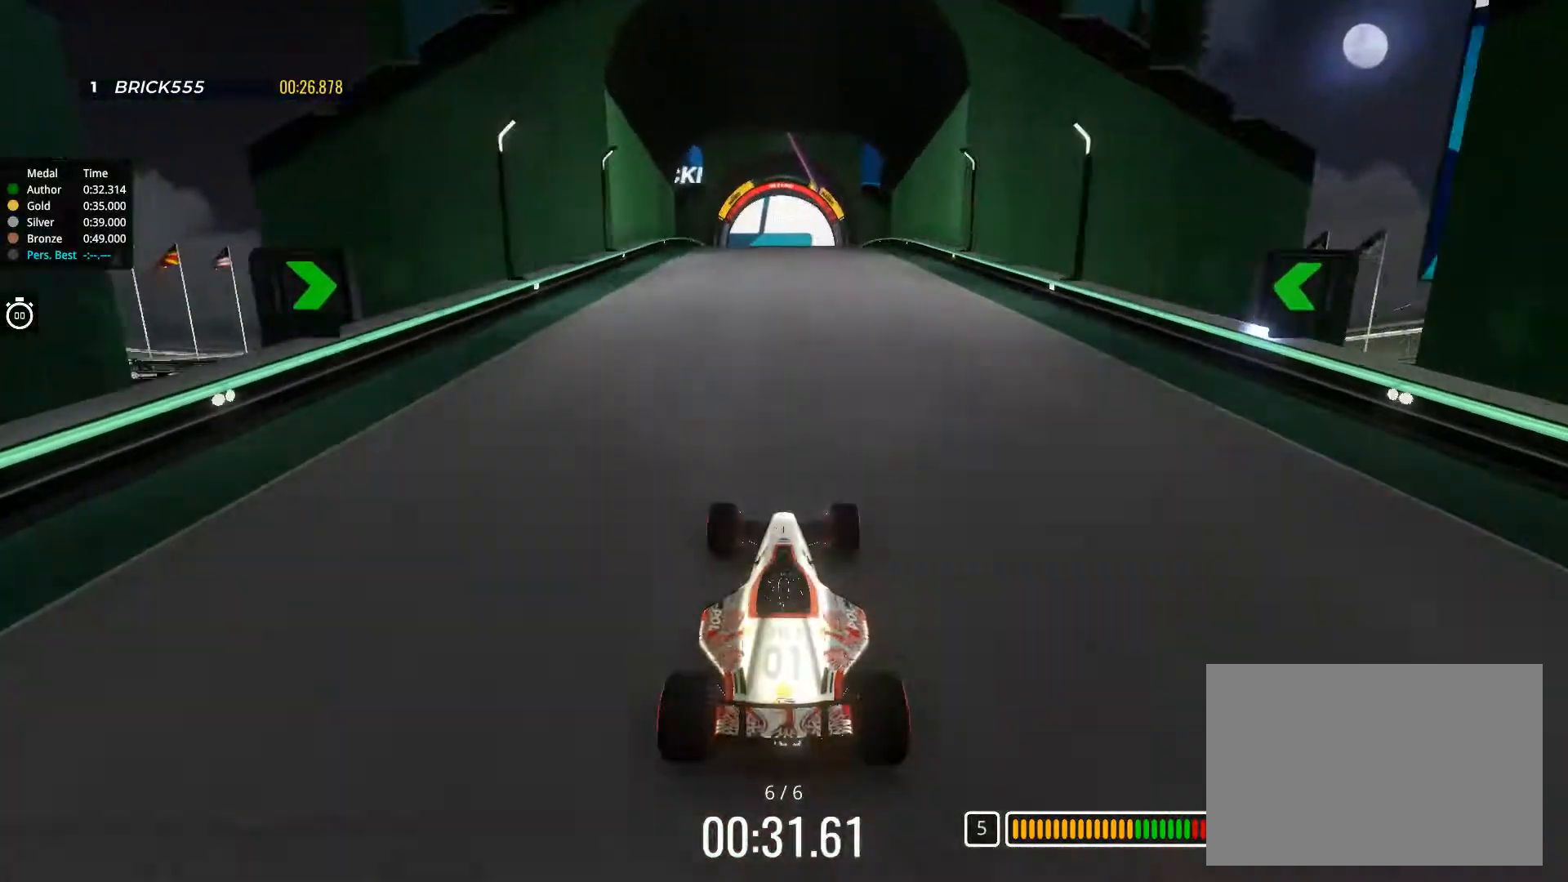
{"keys": ["up"], "events": []}
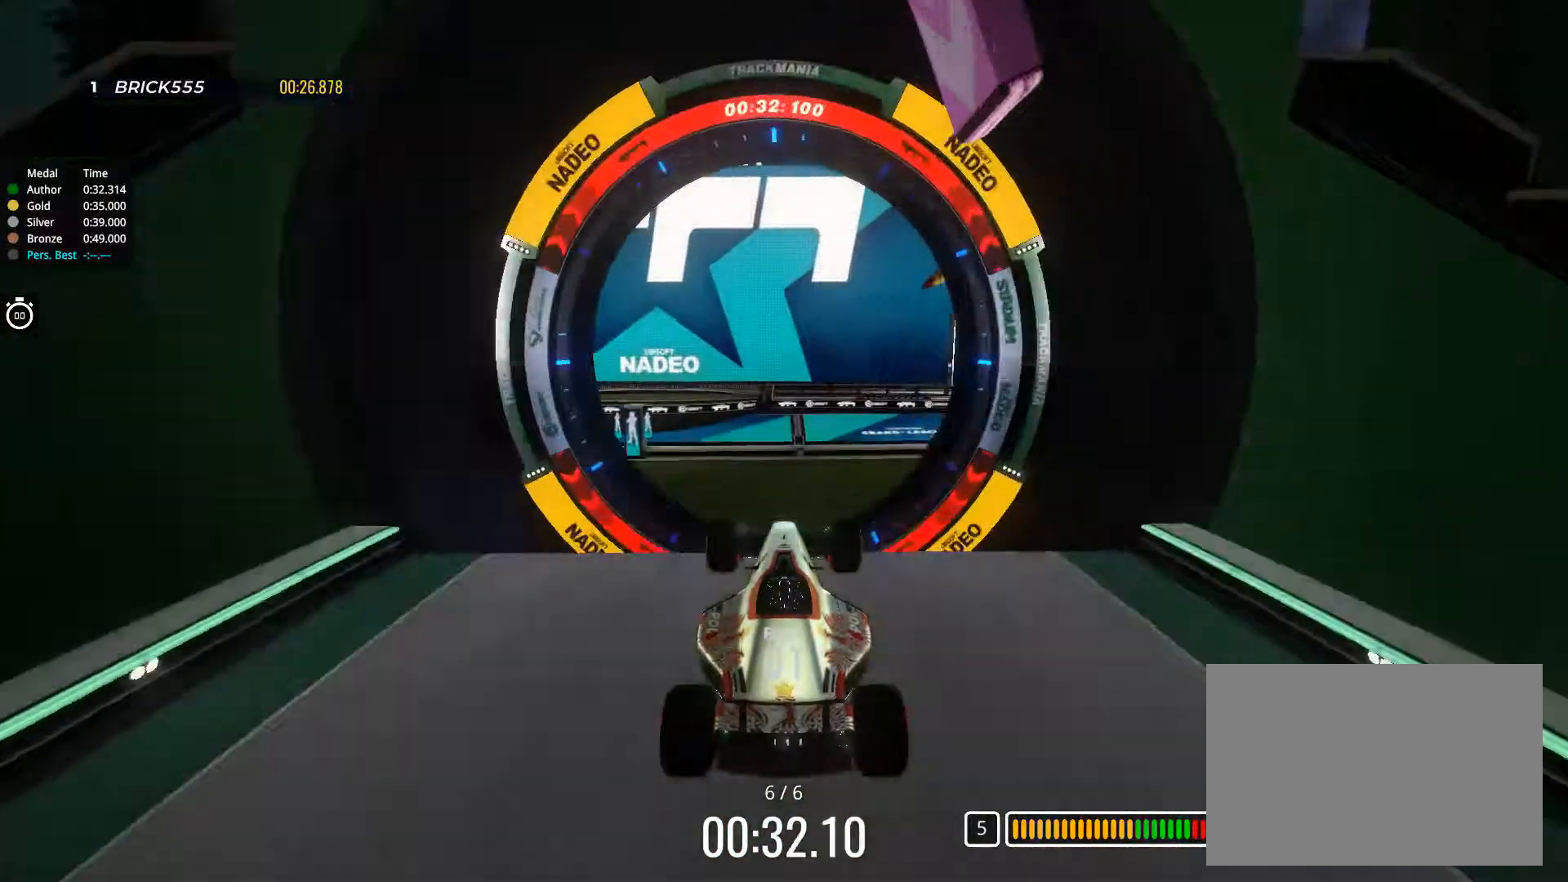
{"keys": ["up"], "events": []}
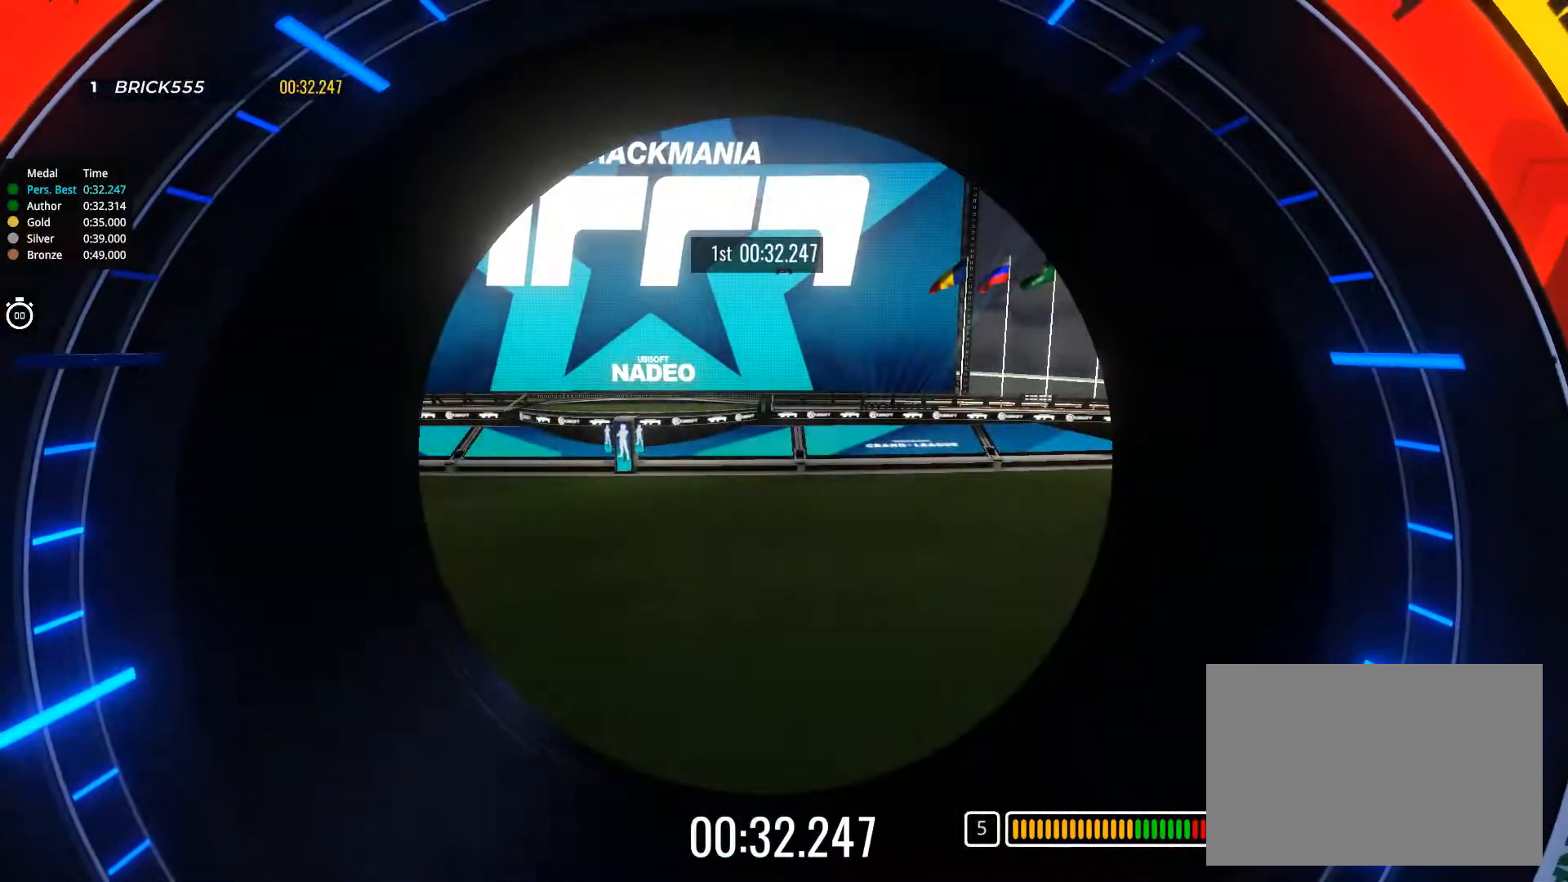
{"keys": [], "events": [[483, "up", "up"]]}
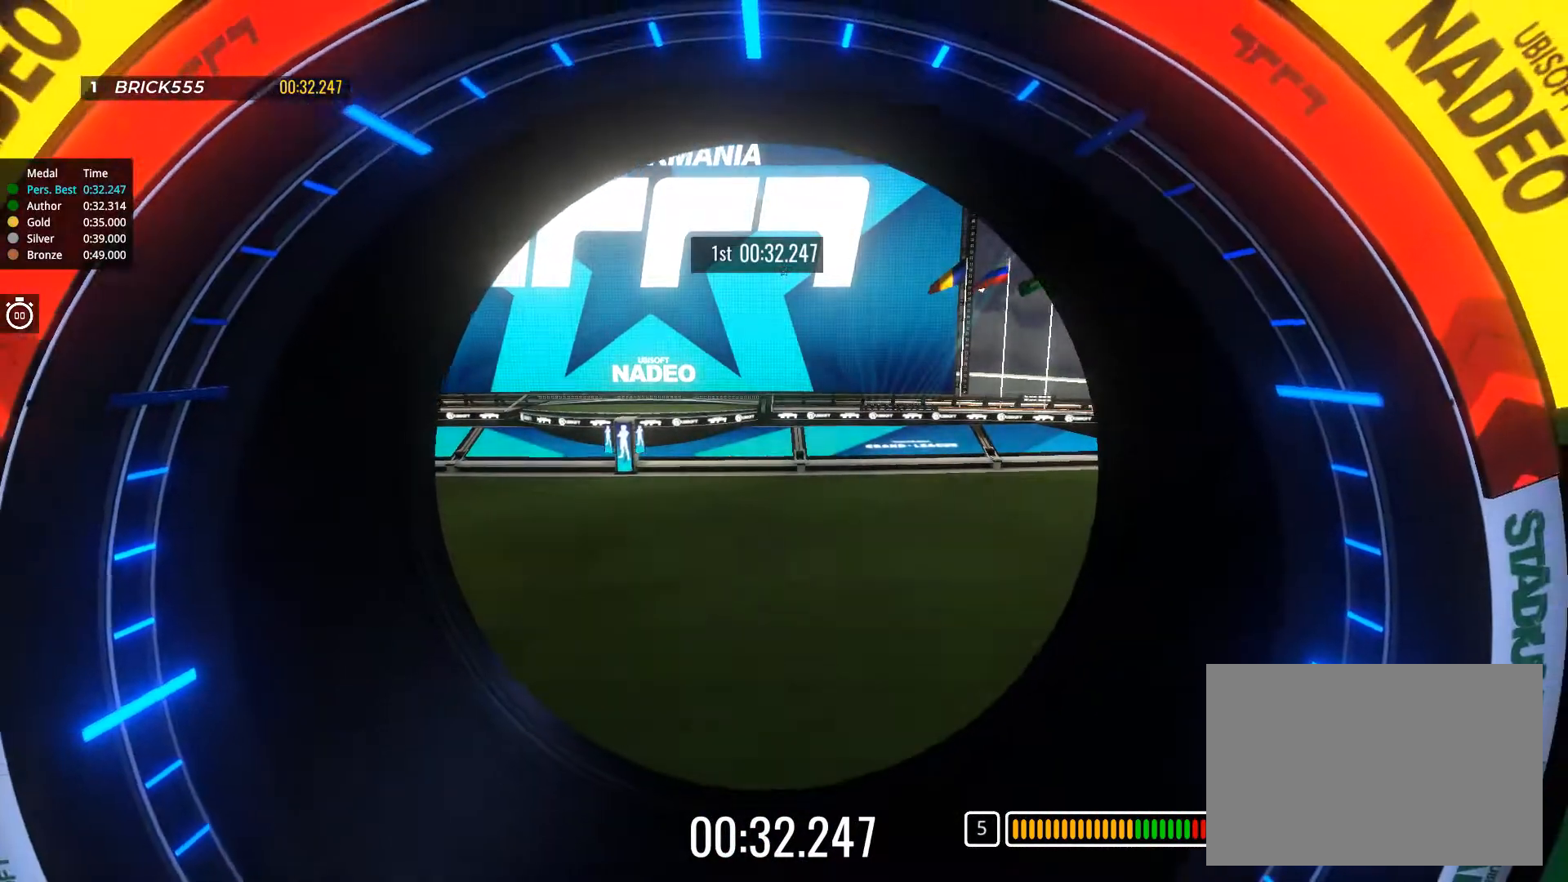
{"keys": [], "events": []}
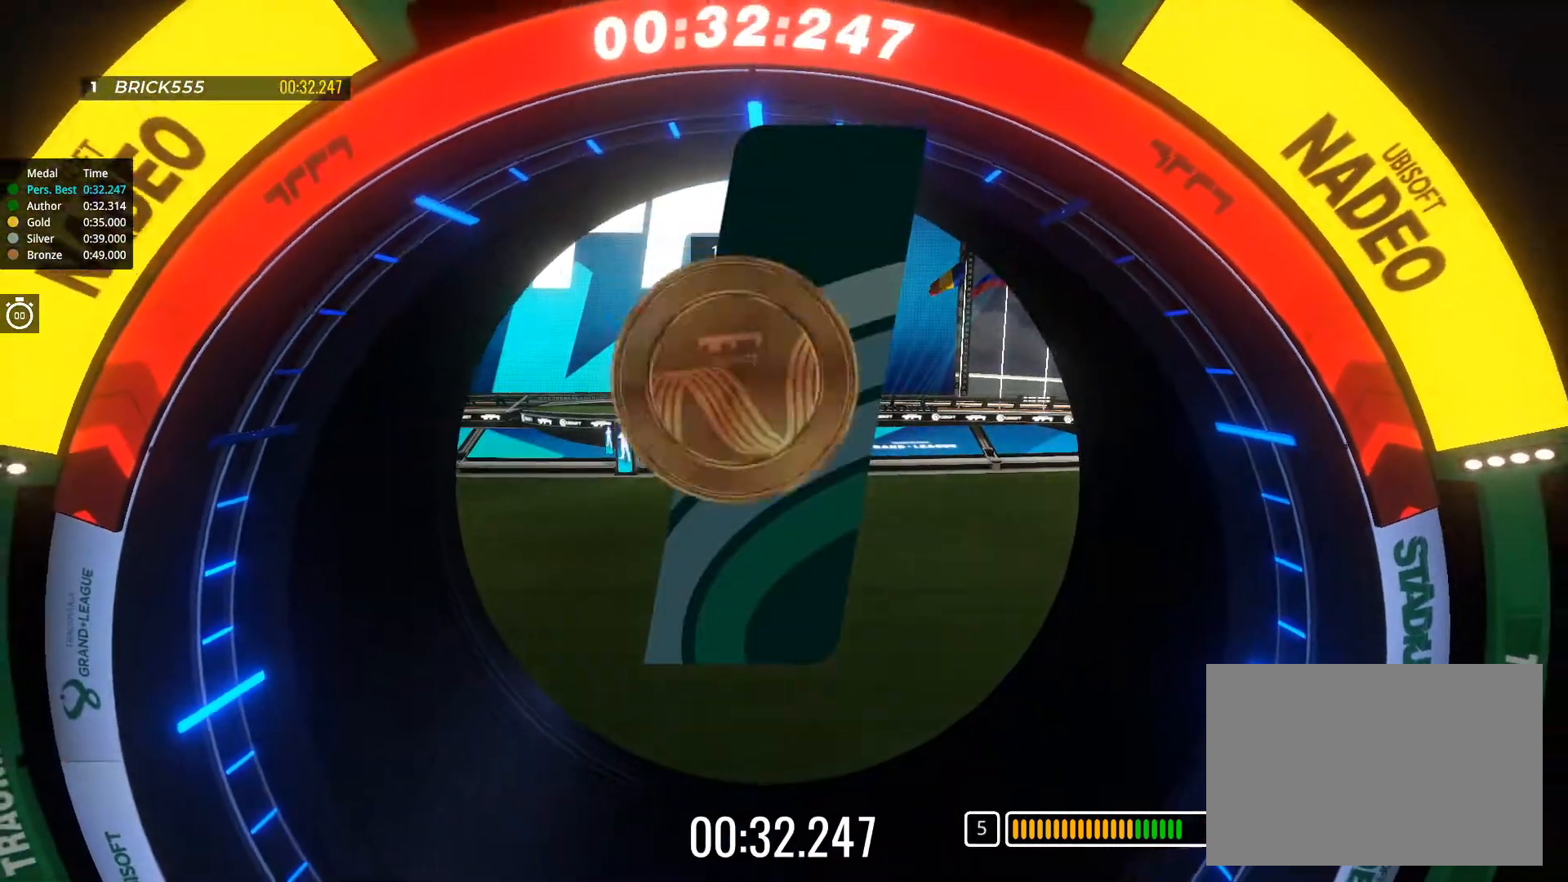
{"keys": [], "events": []}
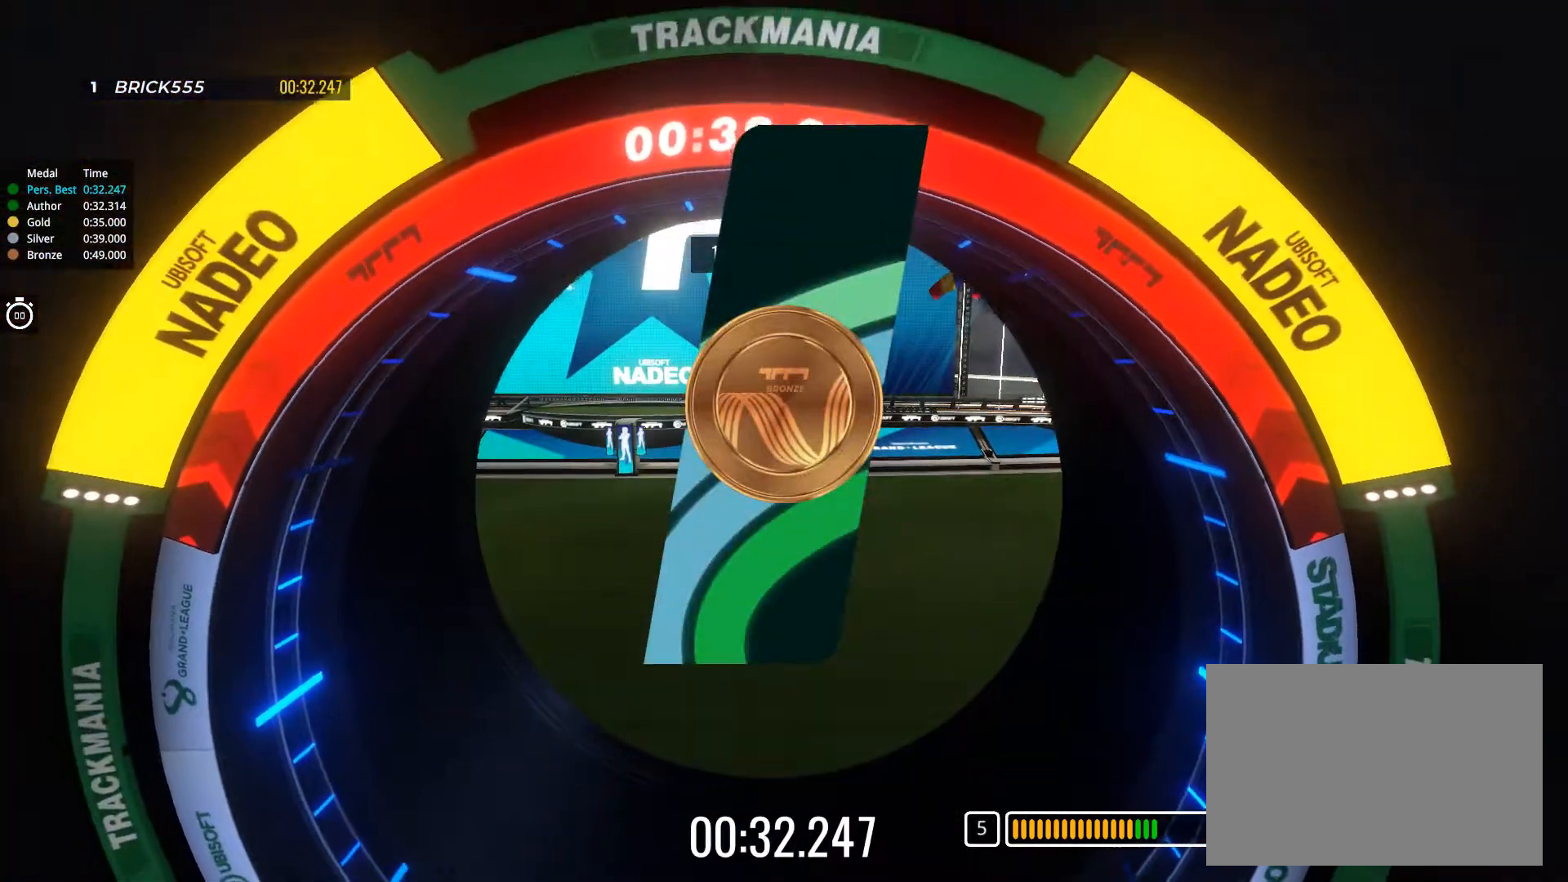
{"keys": [], "events": []}
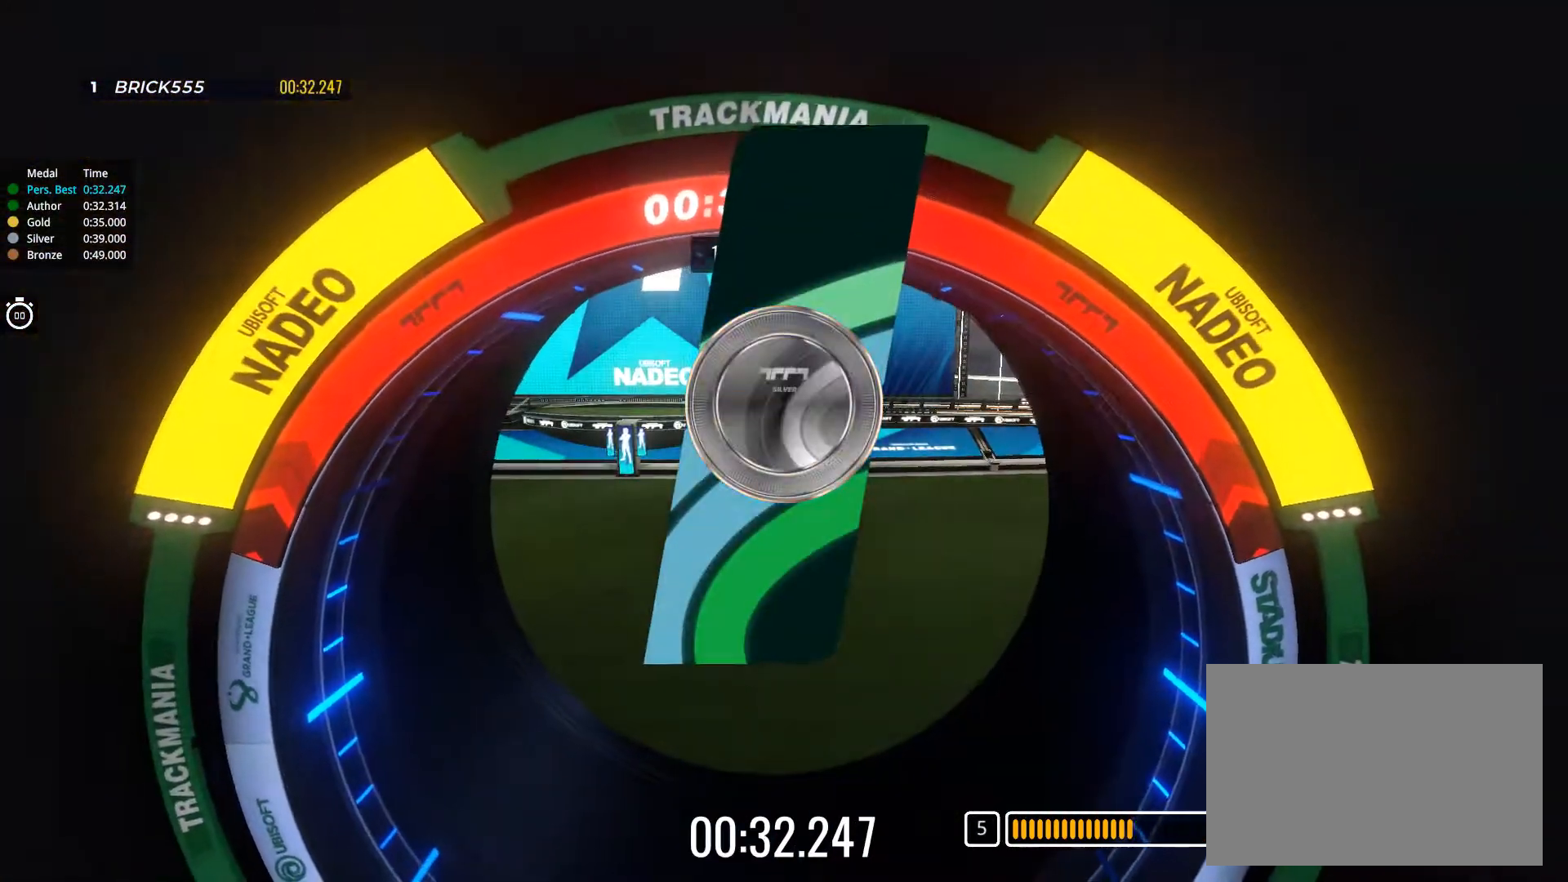
{"keys": [], "events": []}